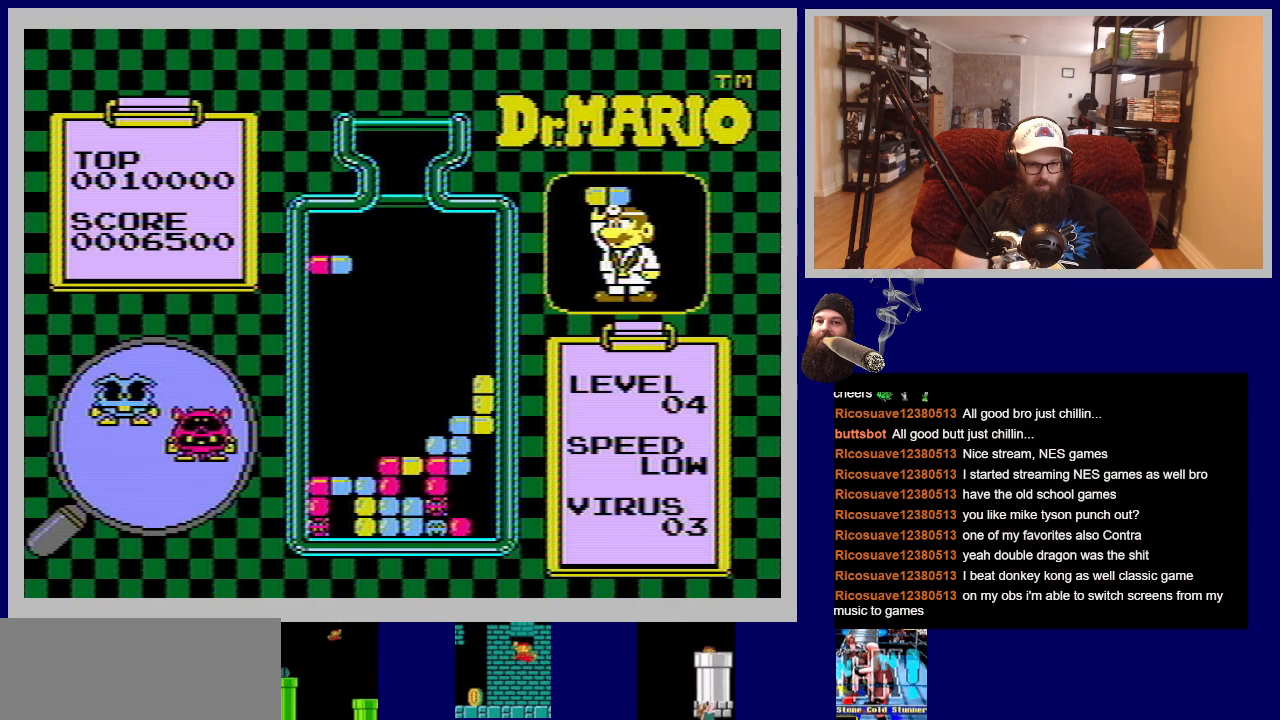
Gameplay with a controller (Nintendo layout); each line is a JSON object with the inputs held at the frame after it. "events" lists button and stick changes between this image and that frame as [ms after this image, input, new state], when the widget could be followed in between. Not read: L3 R3.
{"buttons": ["DPAD_DOWN"], "events": [[117, "DPAD_LEFT", "up"], [450, "DPAD_DOWN", "down"]]}
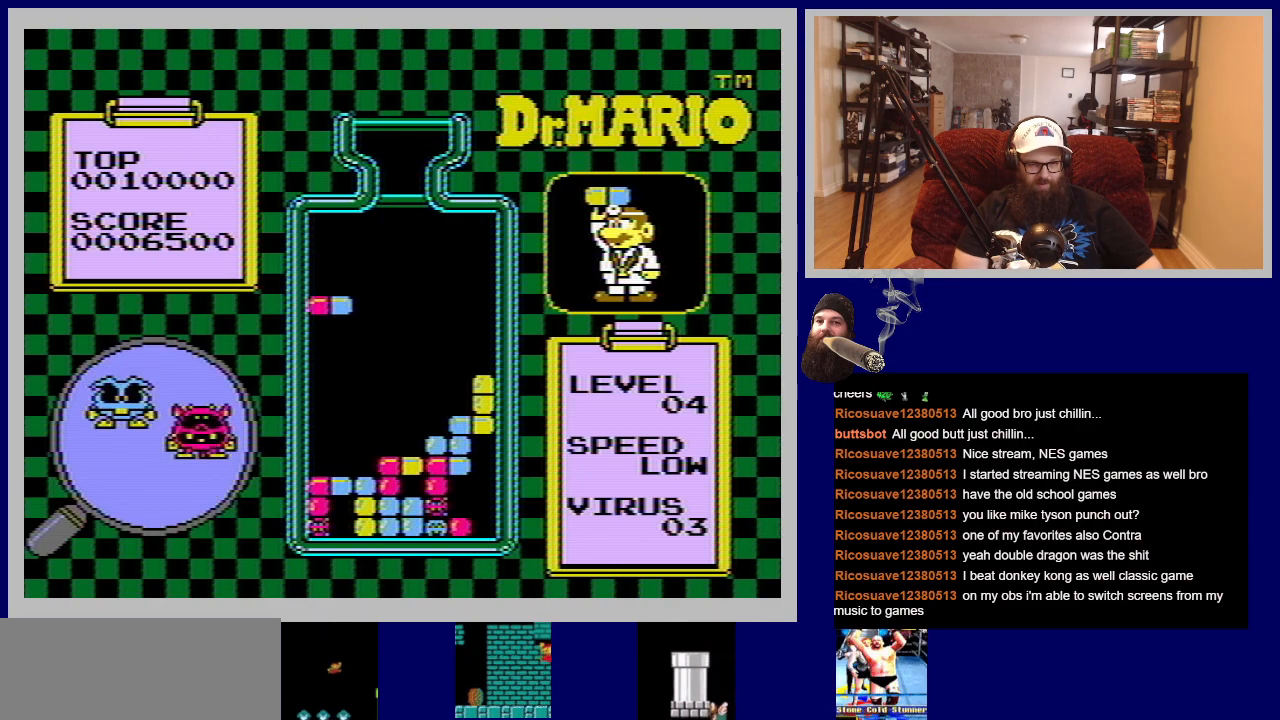
{"buttons": ["DPAD_DOWN"], "events": []}
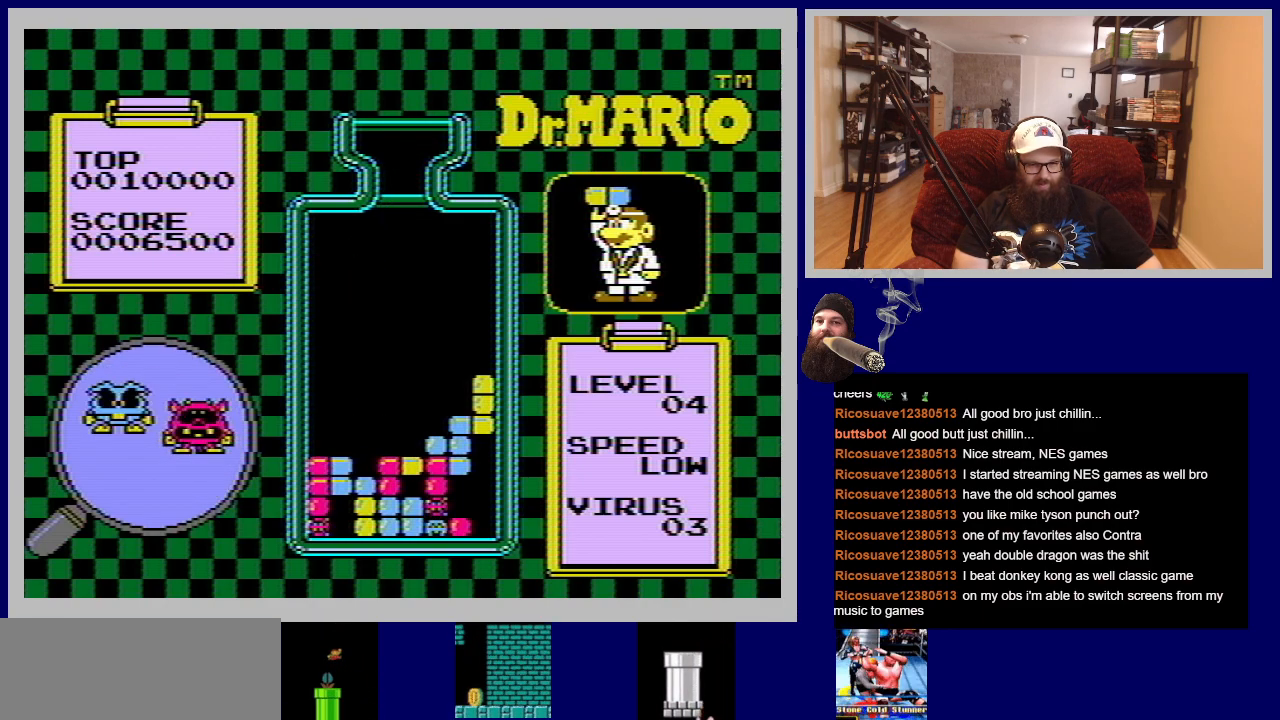
{"buttons": [], "events": [[33, "DPAD_DOWN", "up"]]}
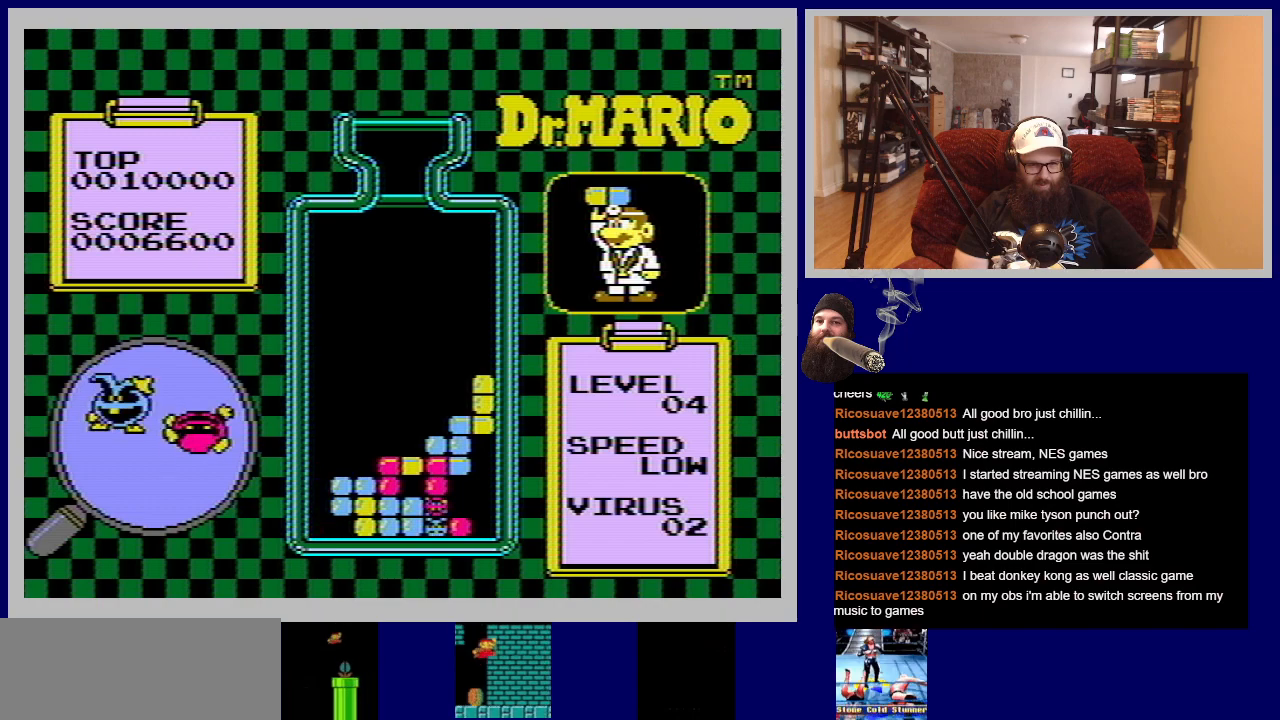
{"buttons": [], "events": []}
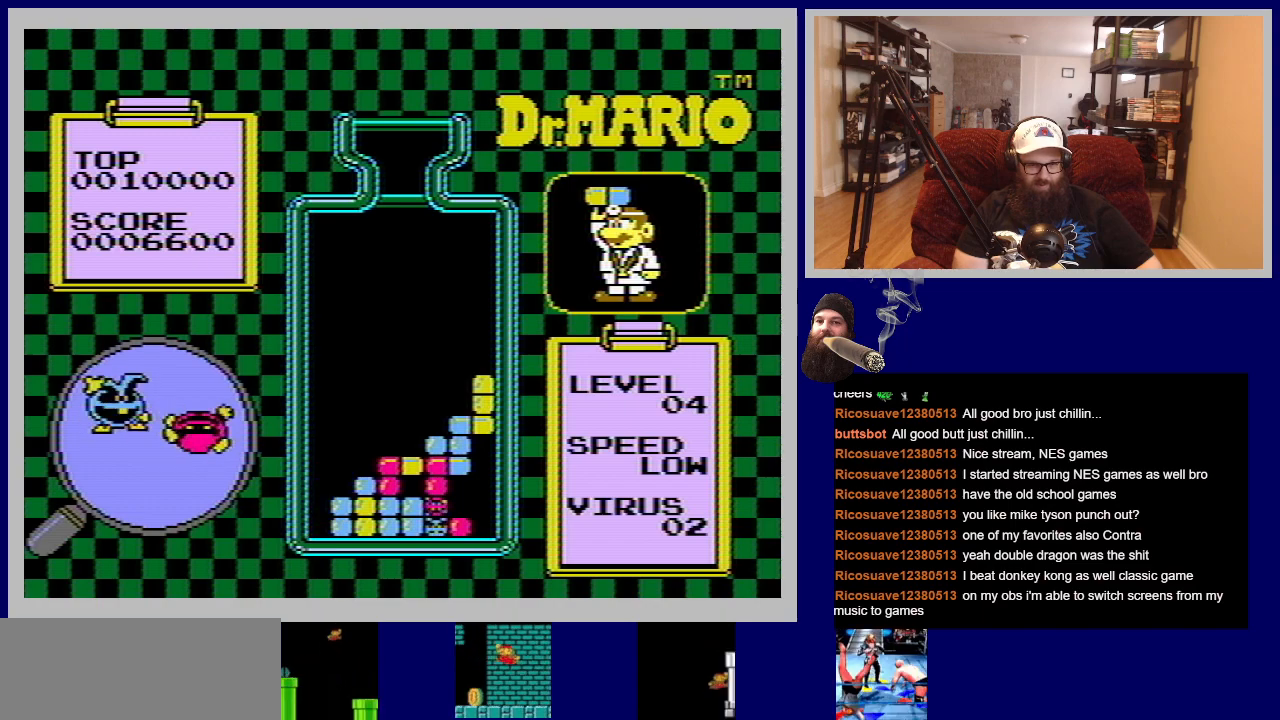
{"buttons": [], "events": []}
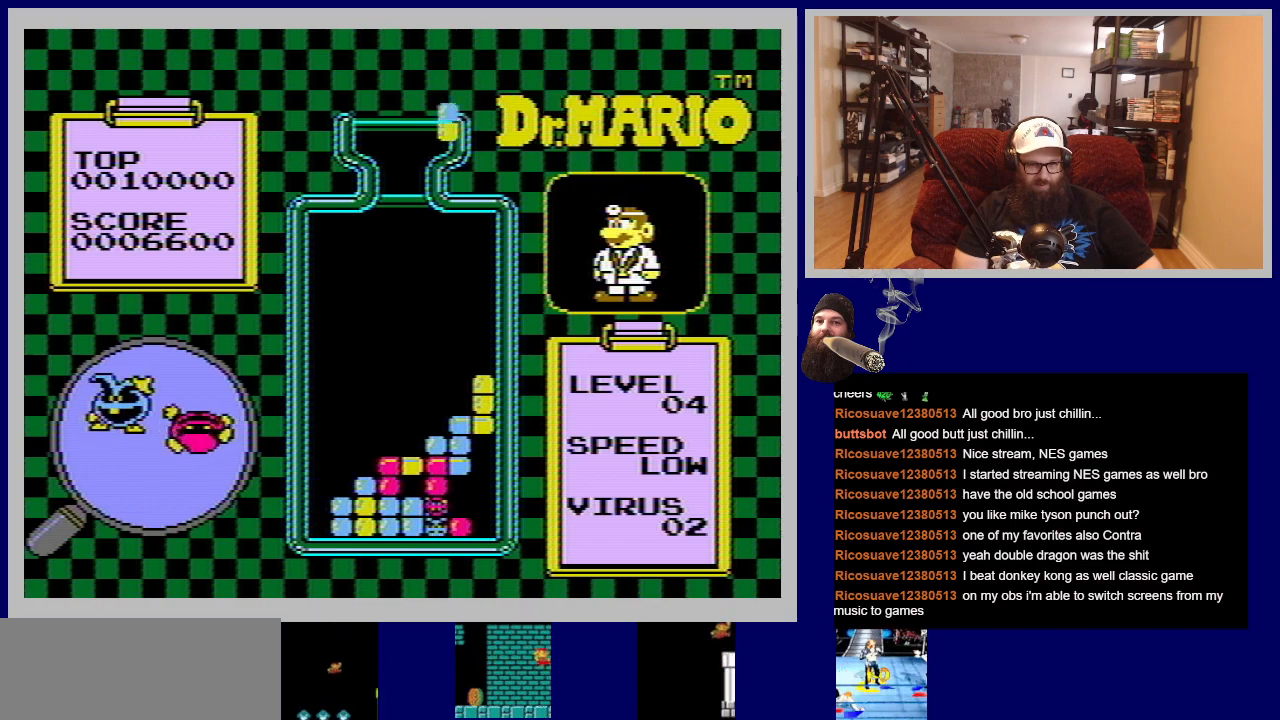
{"buttons": [], "events": []}
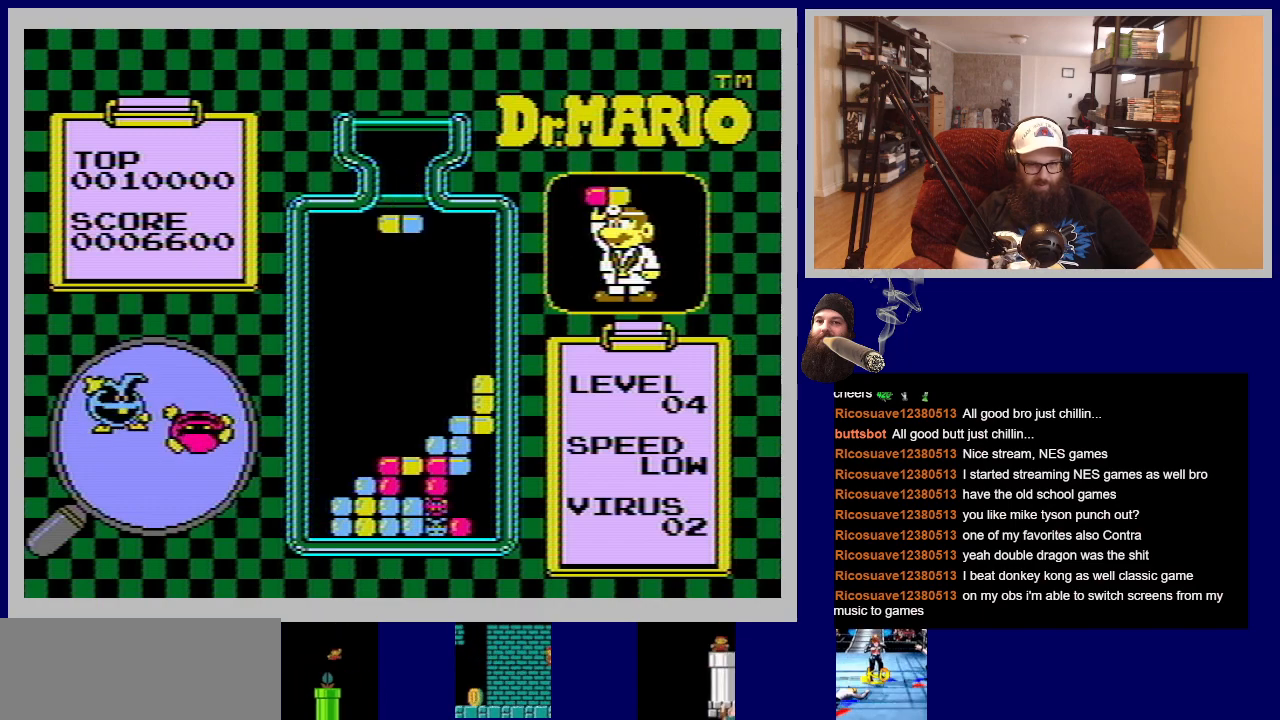
{"buttons": [], "events": []}
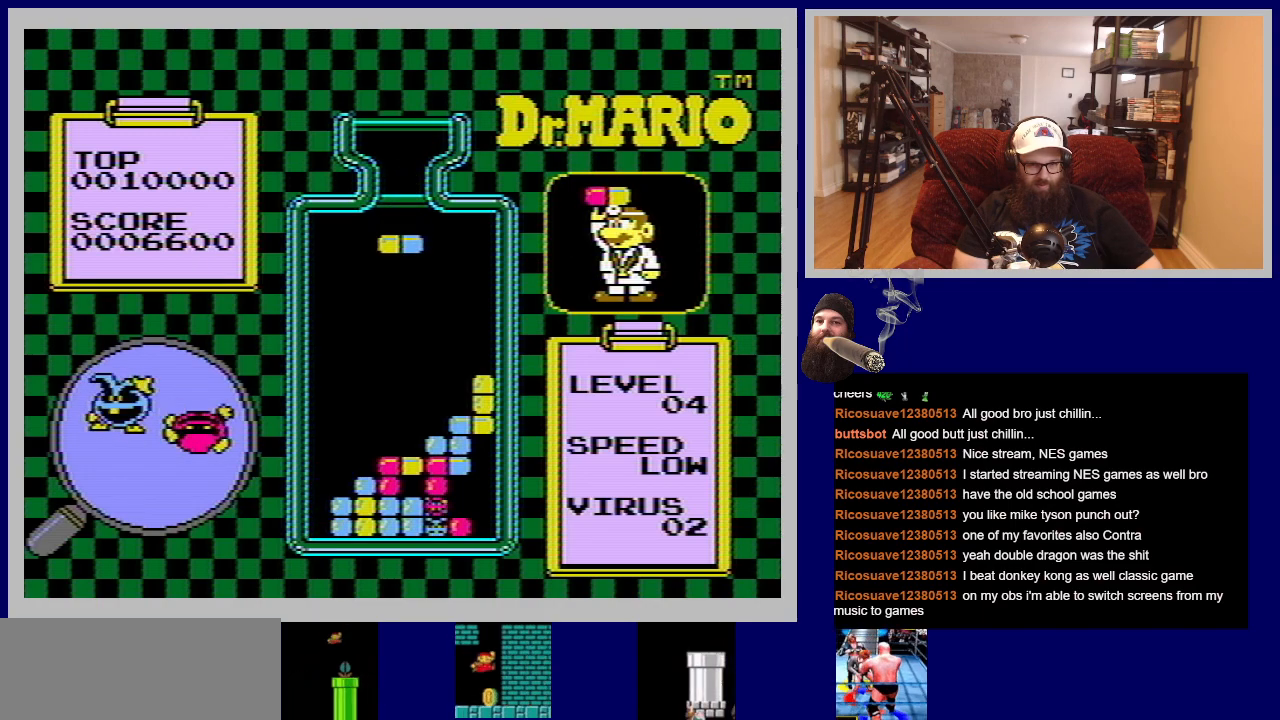
{"buttons": [], "events": [[351, "A", "down"], [501, "A", "up"]]}
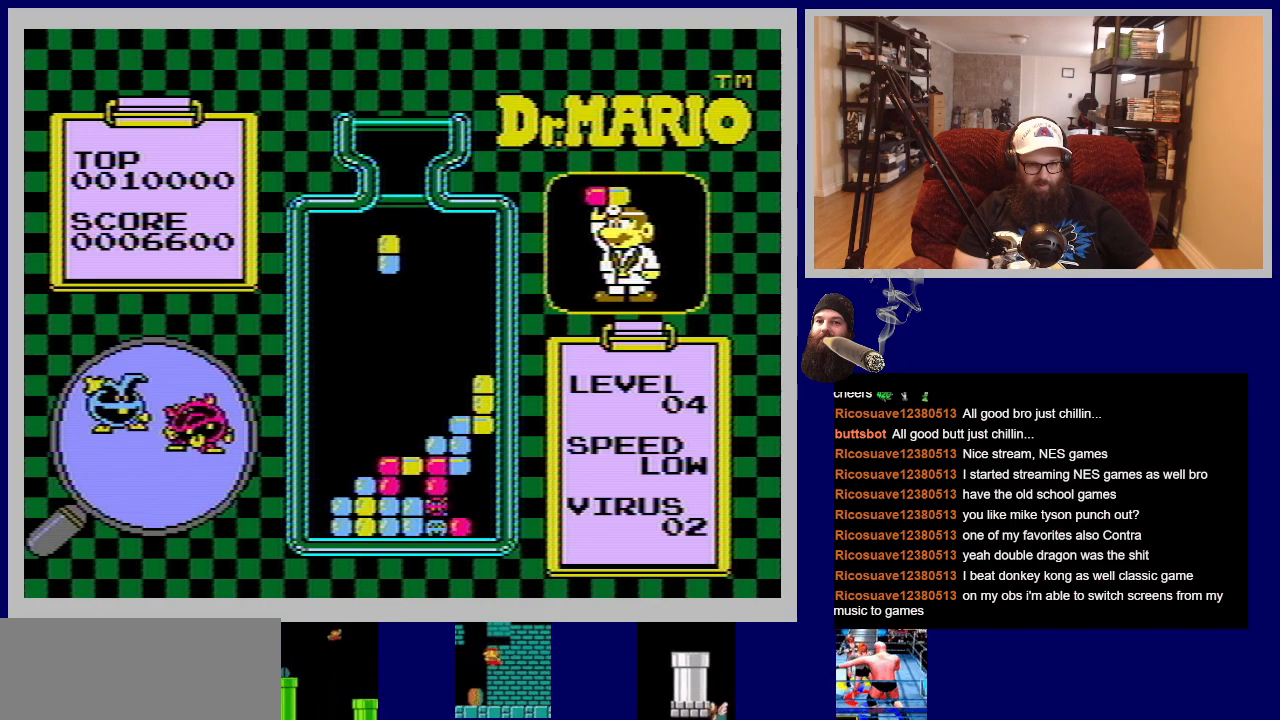
{"buttons": ["A"], "events": [[434, "A", "down"]]}
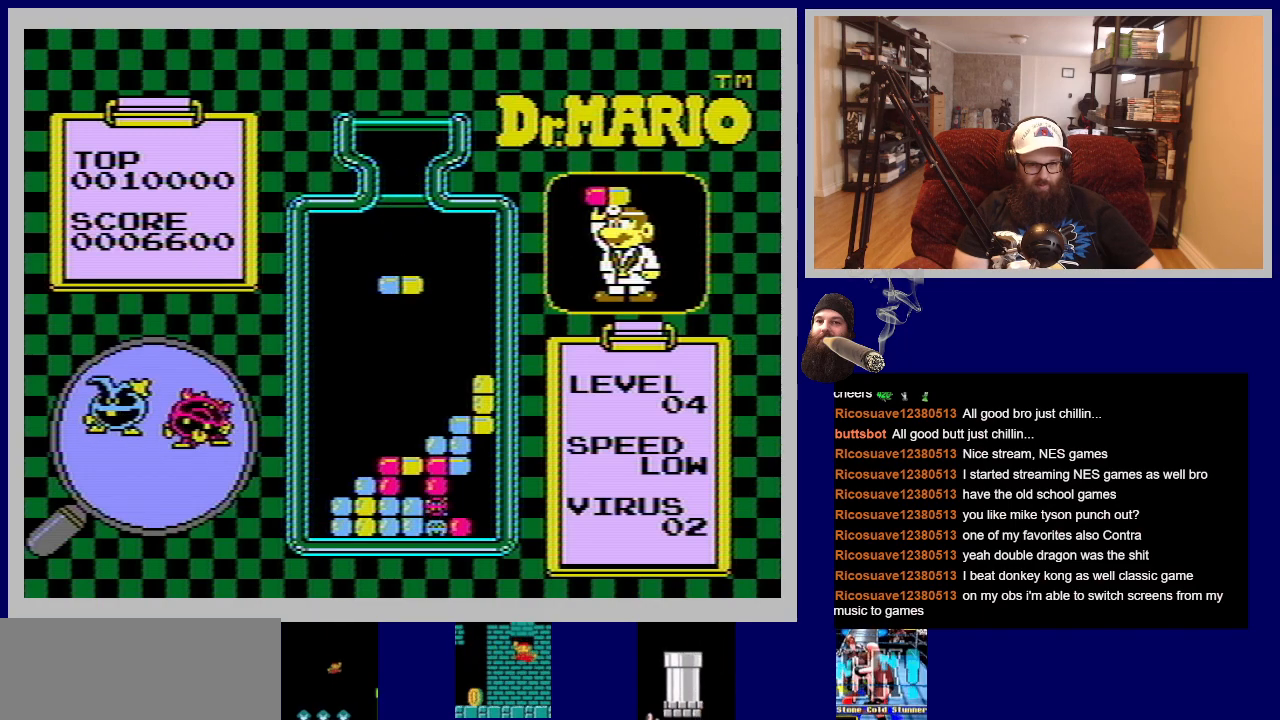
{"buttons": [], "events": [[50, "A", "up"]]}
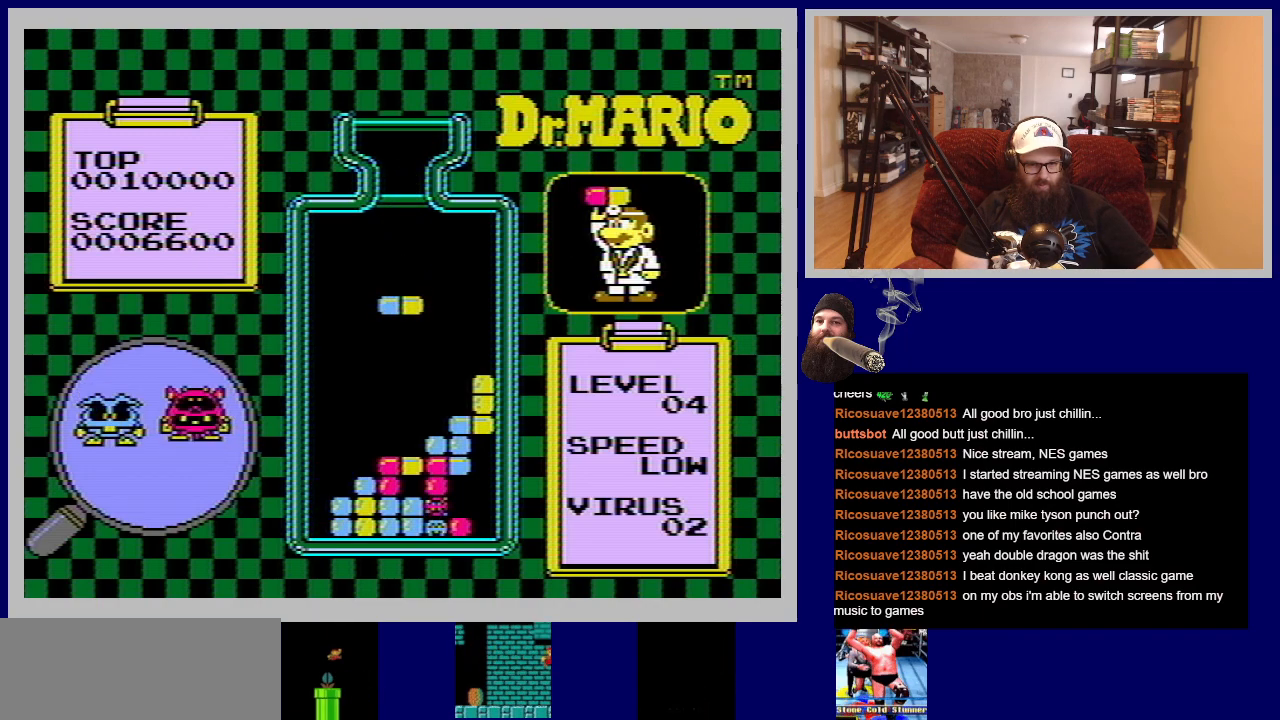
{"buttons": [], "events": [[334, "A", "down"], [367, "A", "up"]]}
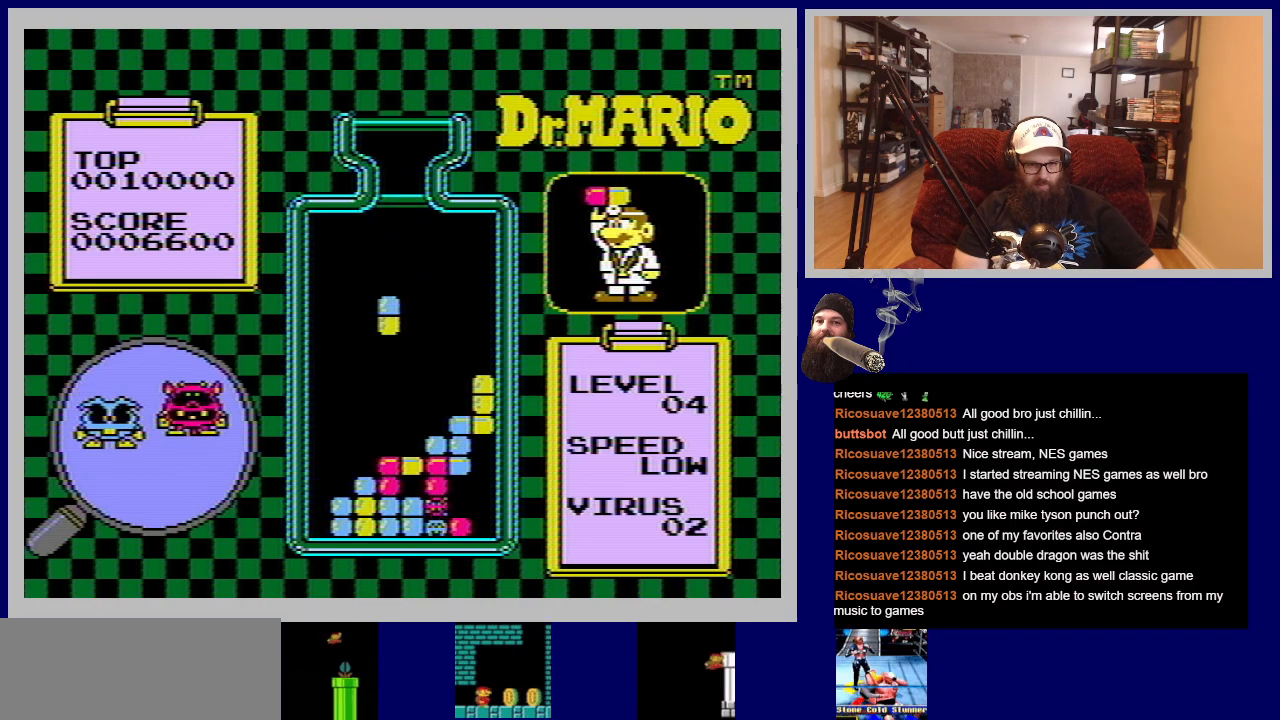
{"buttons": [], "events": [[267, "DPAD_RIGHT", "down"], [284, "A", "down"], [384, "A", "up"], [384, "DPAD_RIGHT", "up"]]}
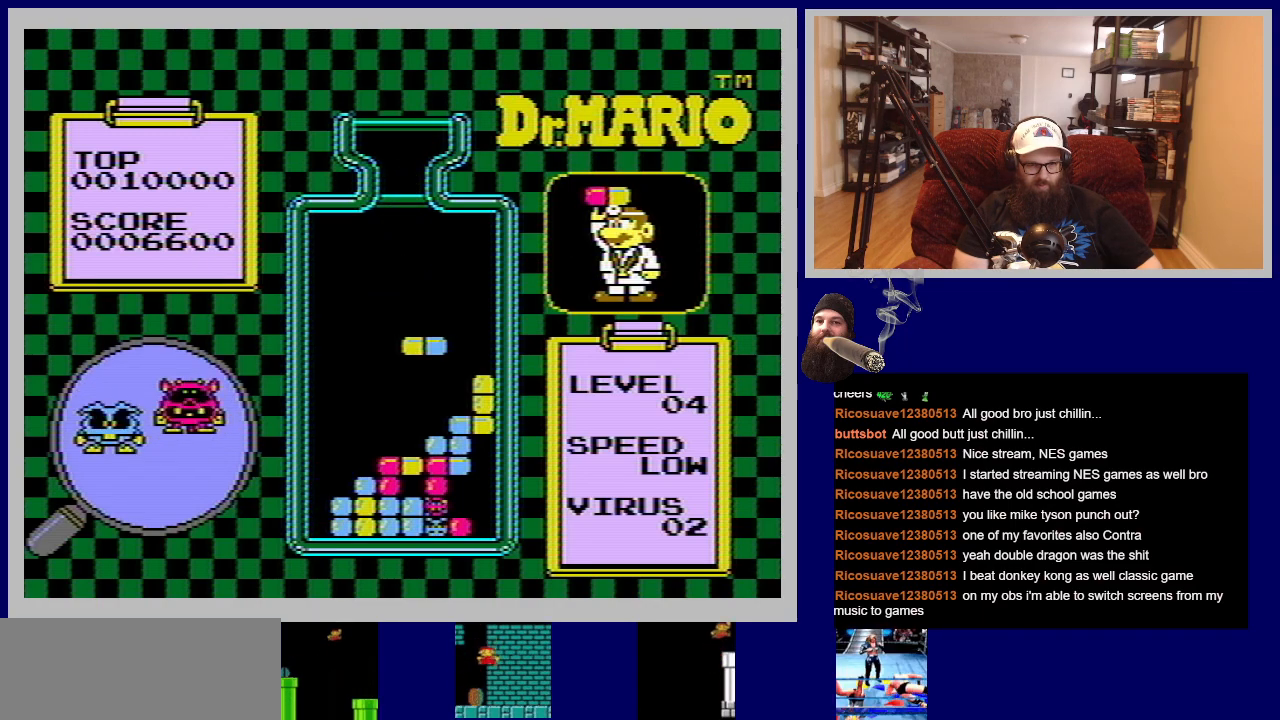
{"buttons": ["DPAD_DOWN"], "events": [[417, "DPAD_DOWN", "down"]]}
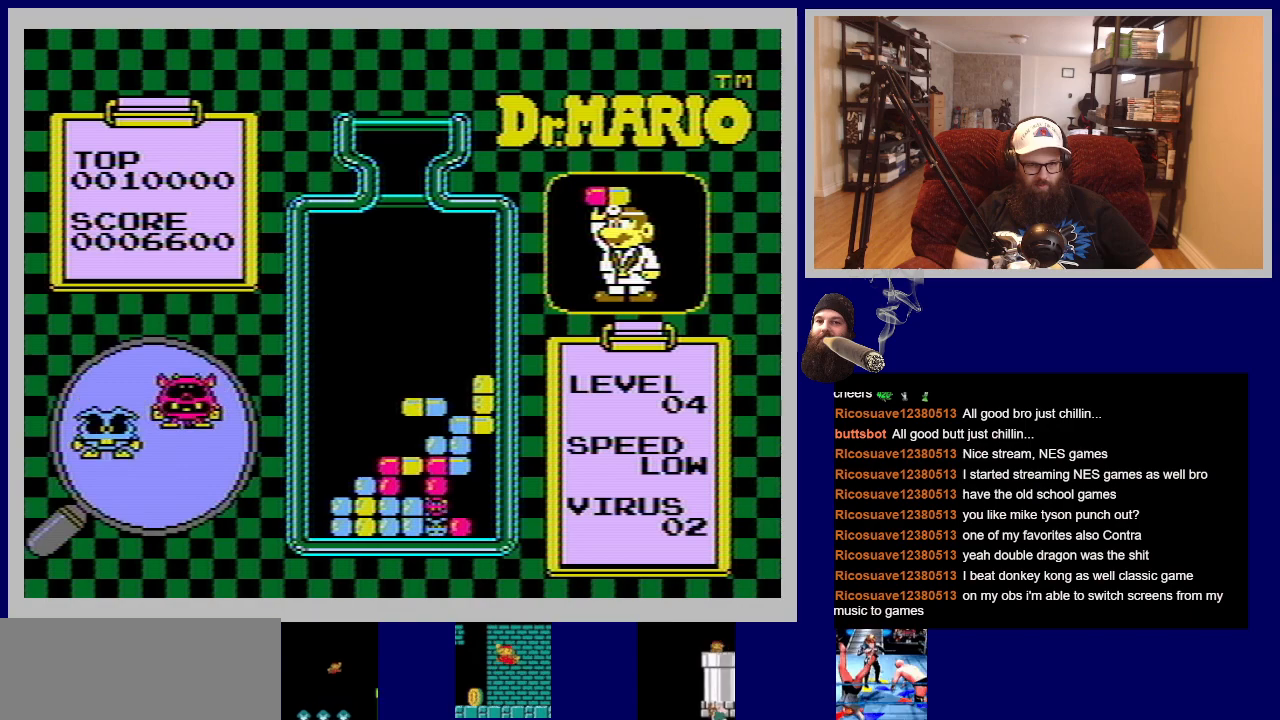
{"buttons": [], "events": [[233, "DPAD_DOWN", "up"]]}
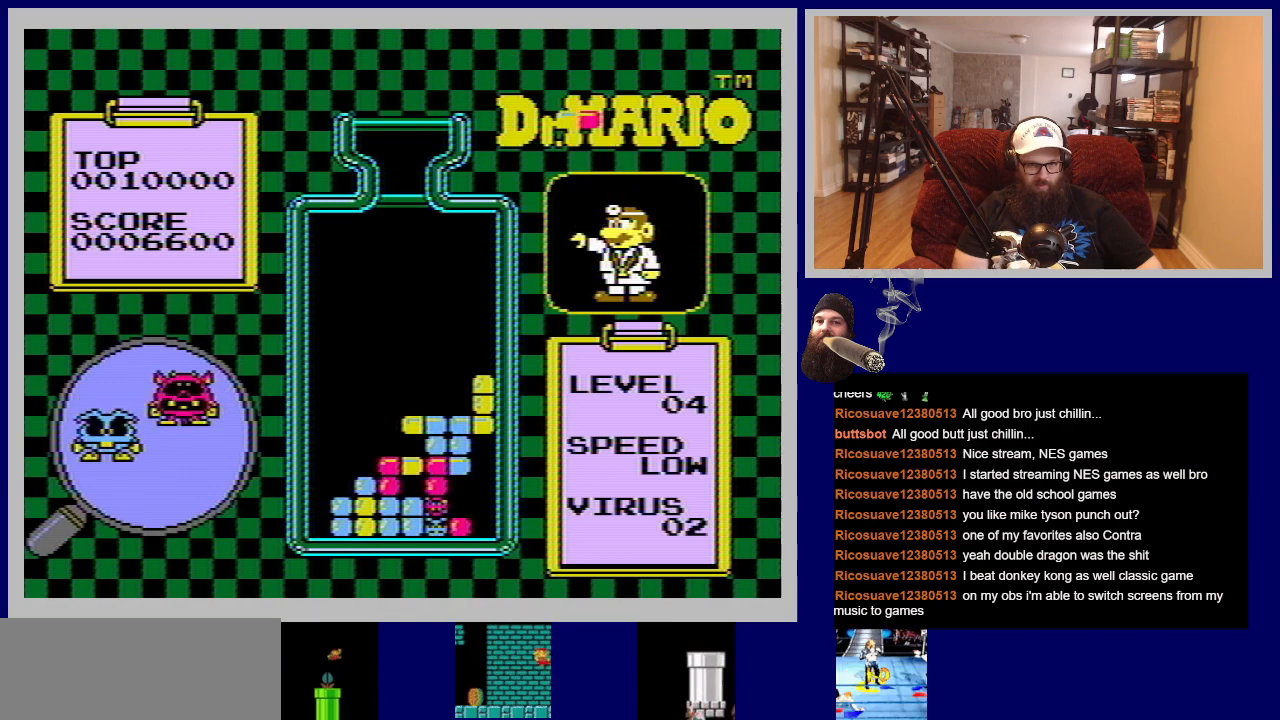
{"buttons": [], "events": []}
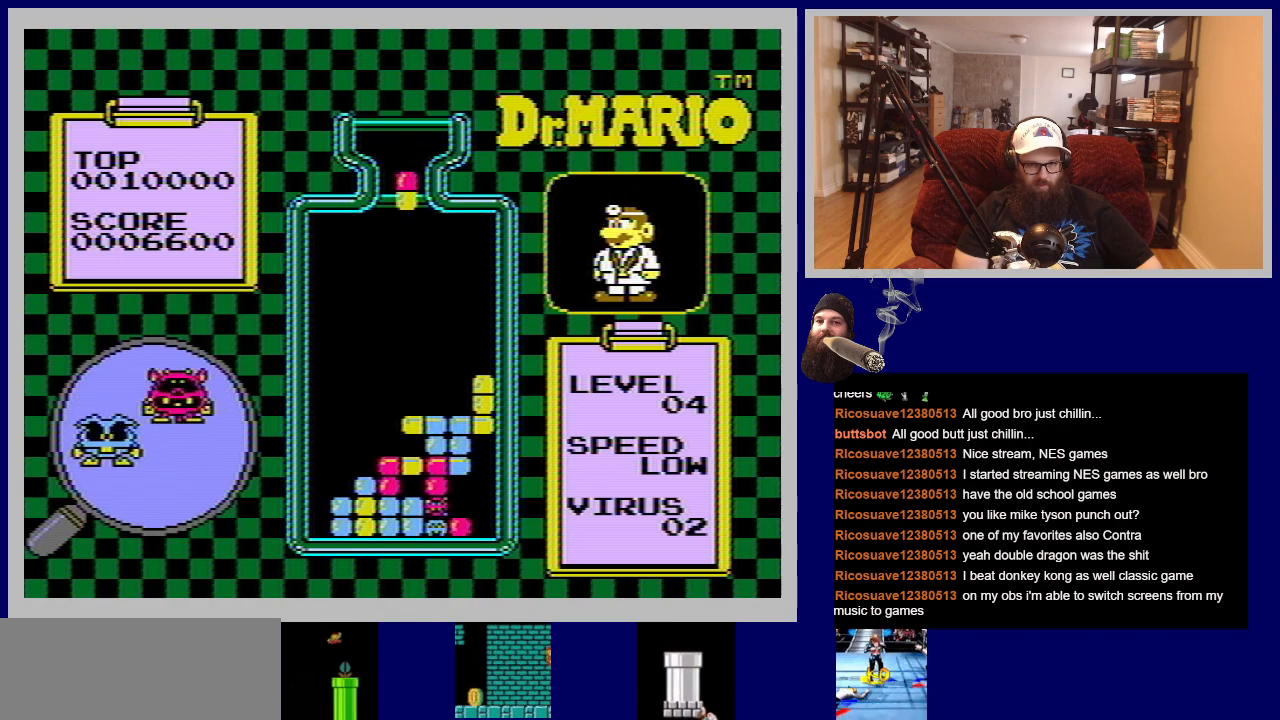
{"buttons": [], "events": []}
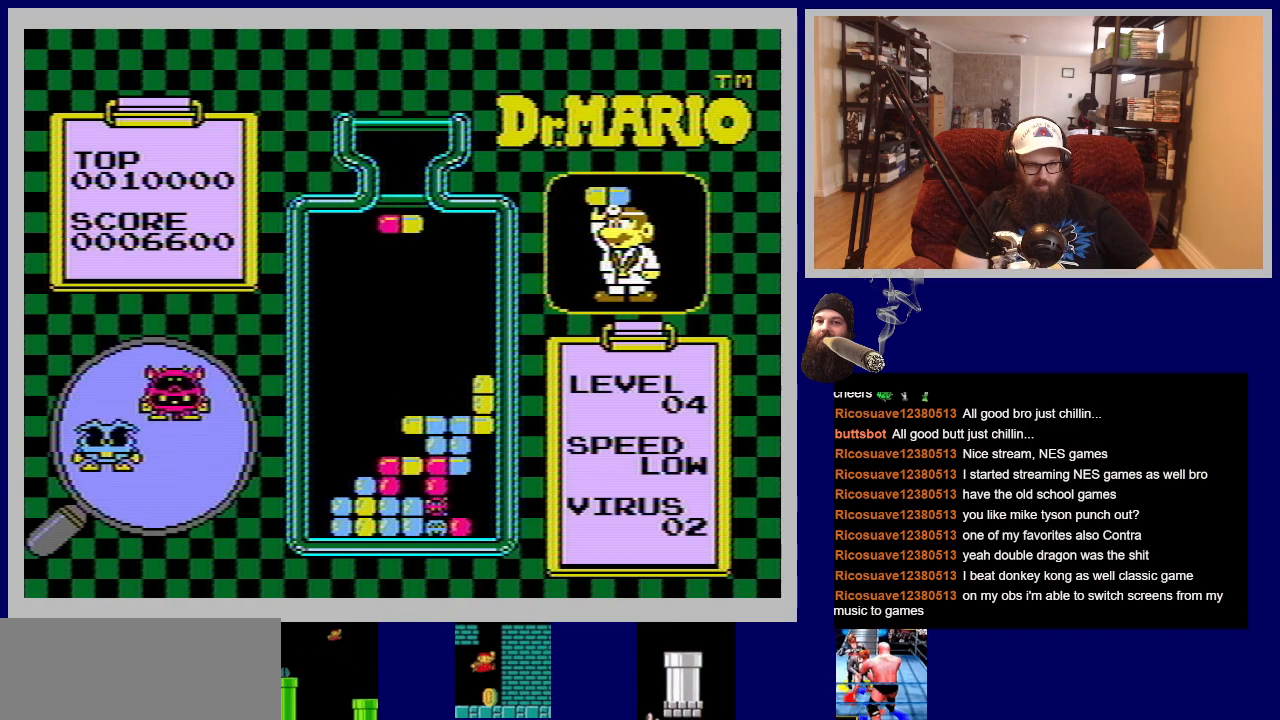
{"buttons": [], "events": []}
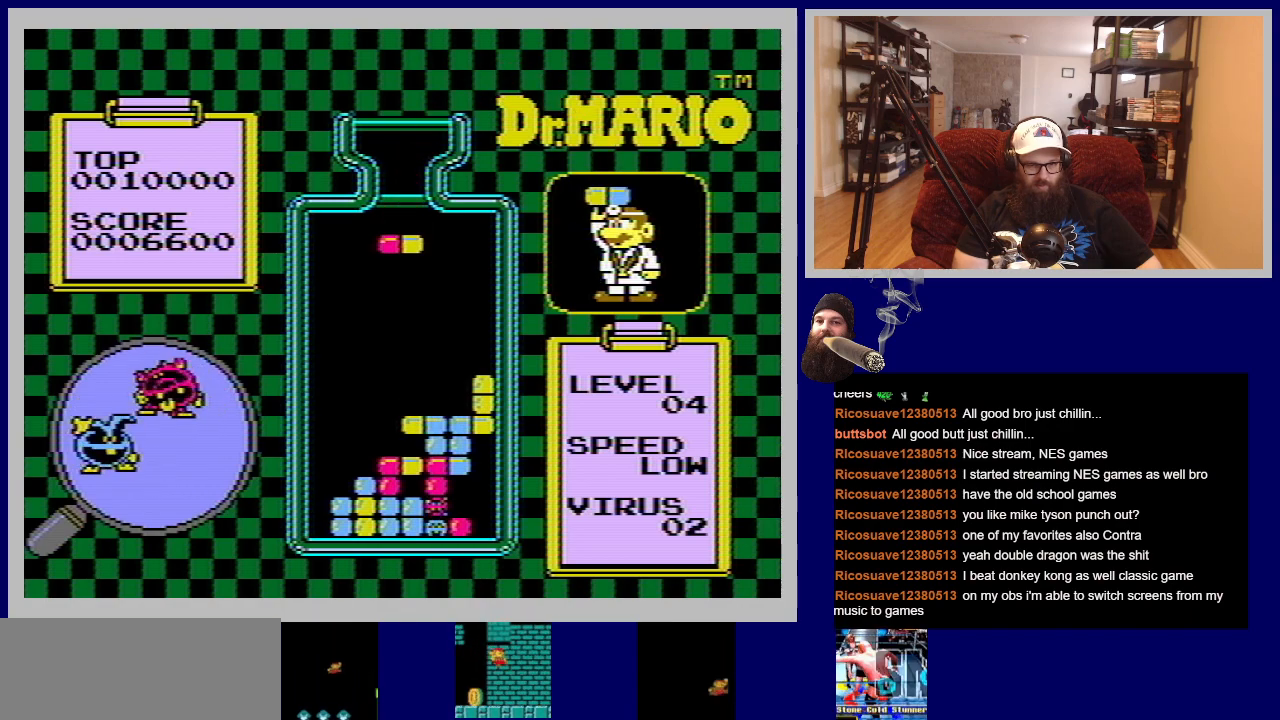
{"buttons": [], "events": []}
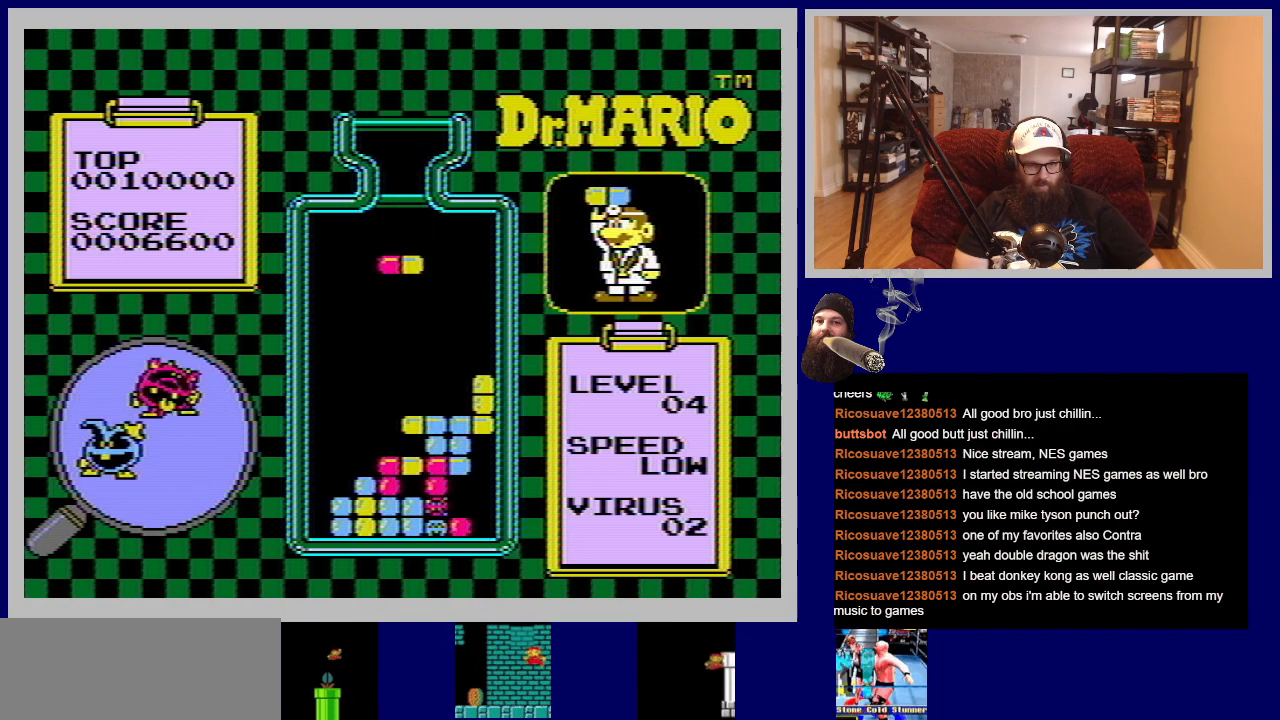
{"buttons": [], "events": []}
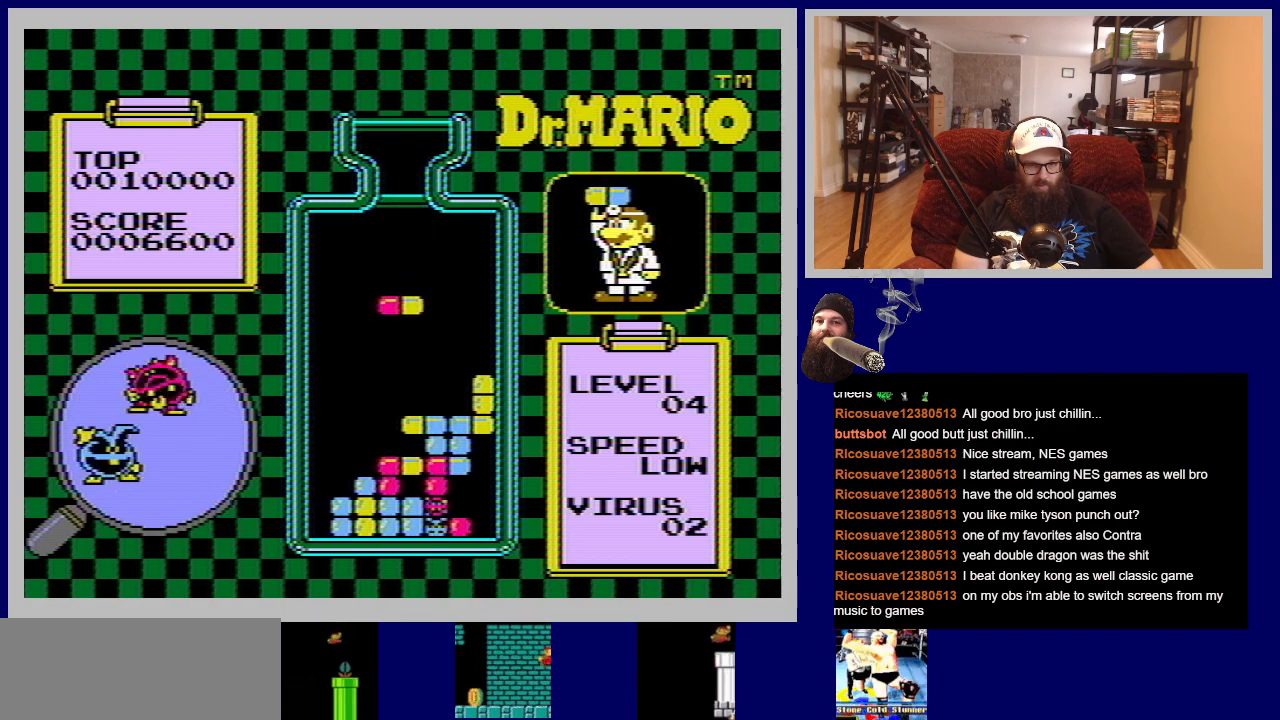
{"buttons": ["DPAD_LEFT"], "events": [[66, "DPAD_RIGHT", "down"], [300, "DPAD_RIGHT", "up"], [467, "DPAD_LEFT", "down"]]}
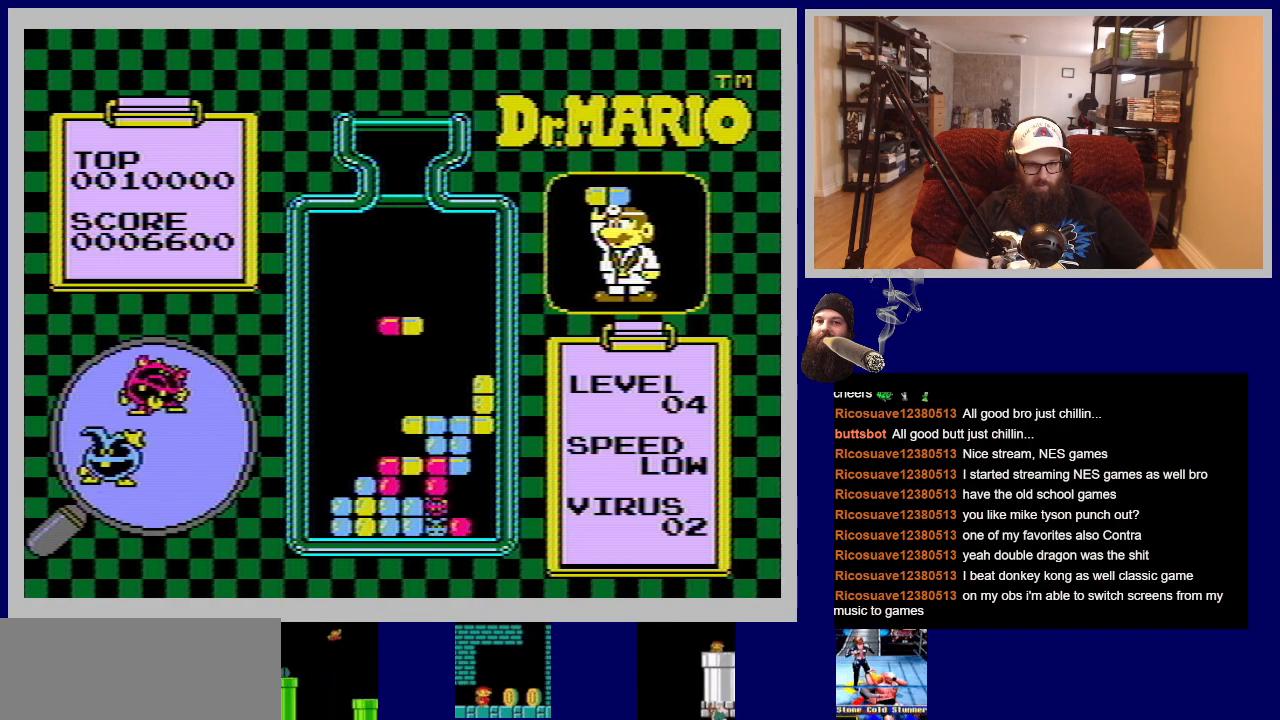
{"buttons": ["DPAD_LEFT"], "events": []}
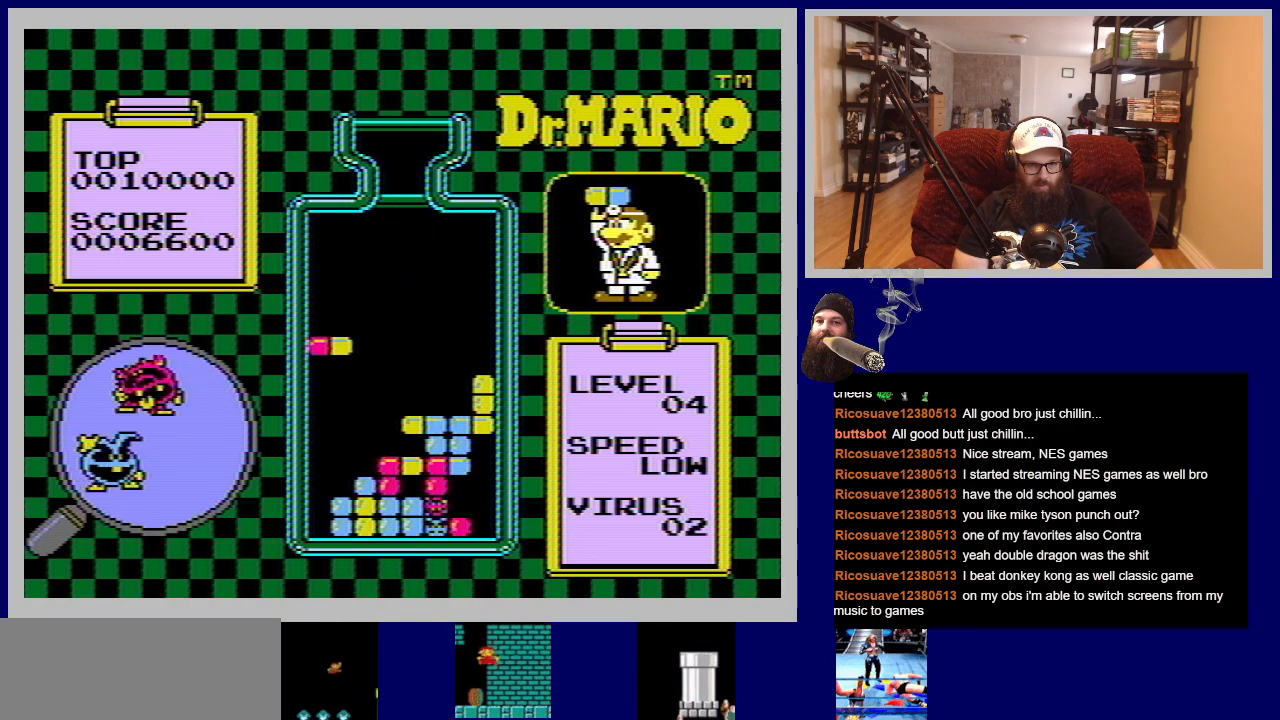
{"buttons": [], "events": [[333, "DPAD_LEFT", "up"]]}
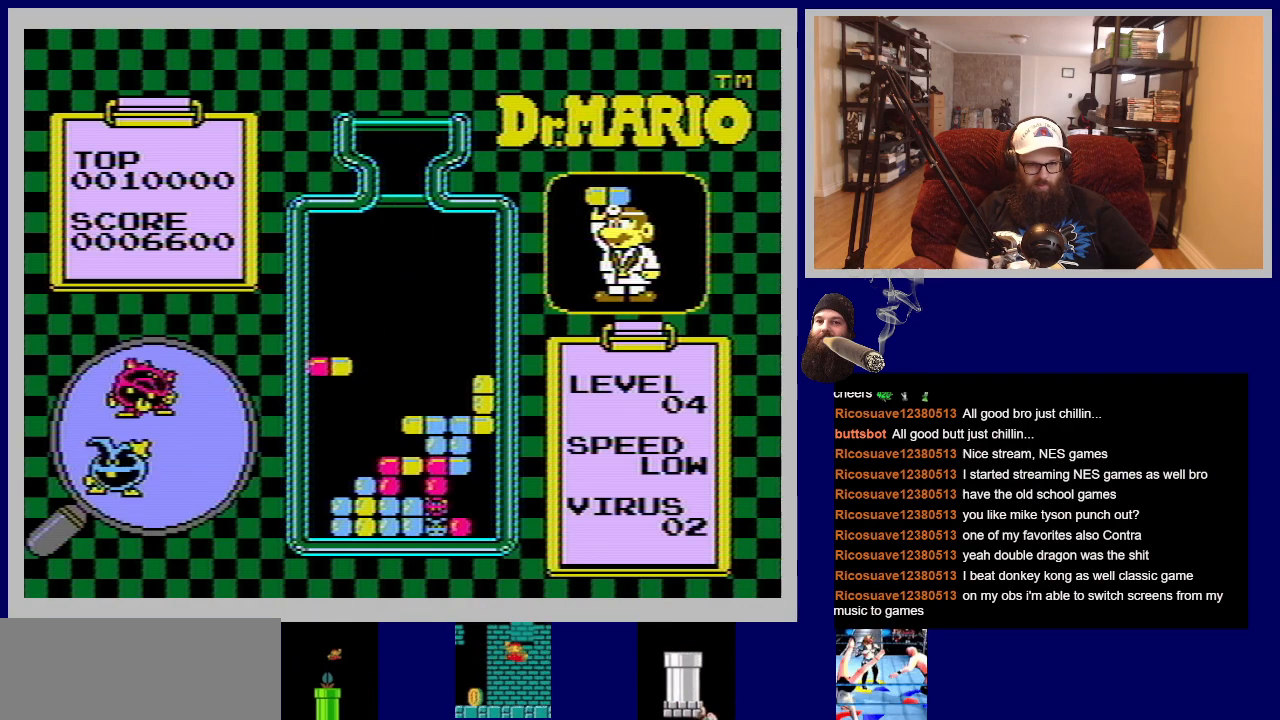
{"buttons": ["DPAD_DOWN"], "events": [[134, "DPAD_DOWN", "down"]]}
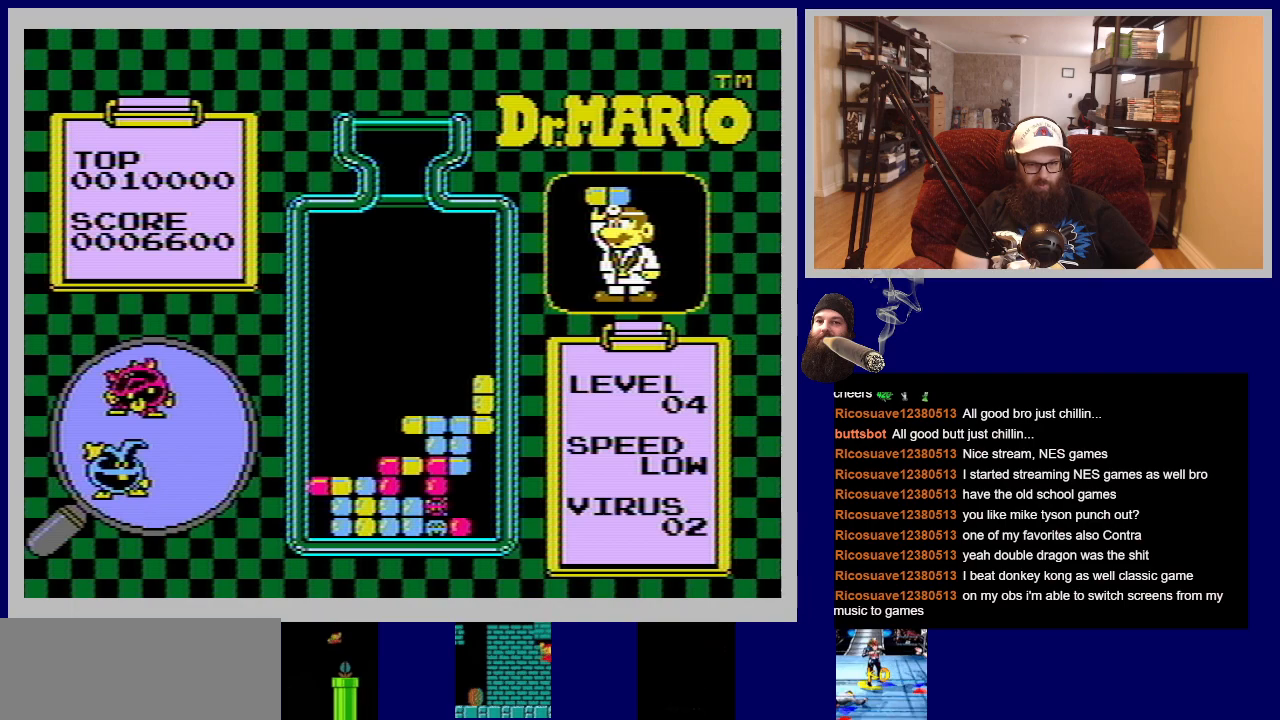
{"buttons": [], "events": [[100, "DPAD_DOWN", "up"]]}
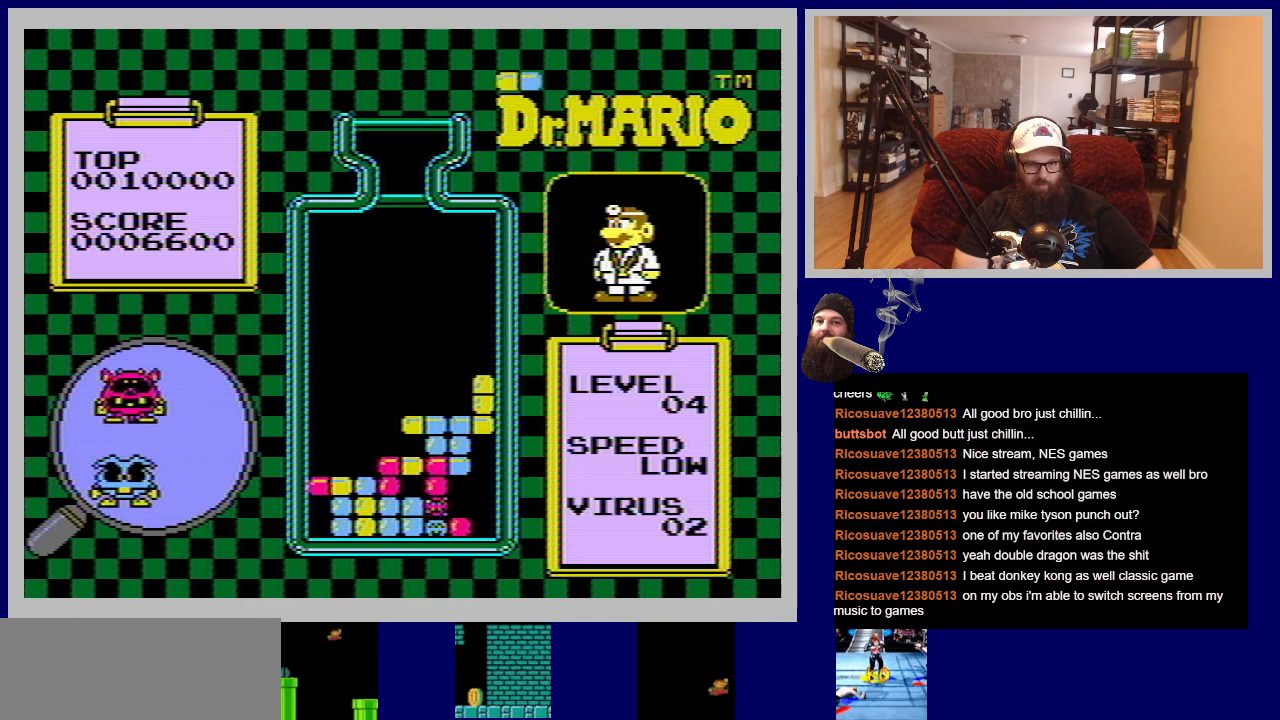
{"buttons": [], "events": []}
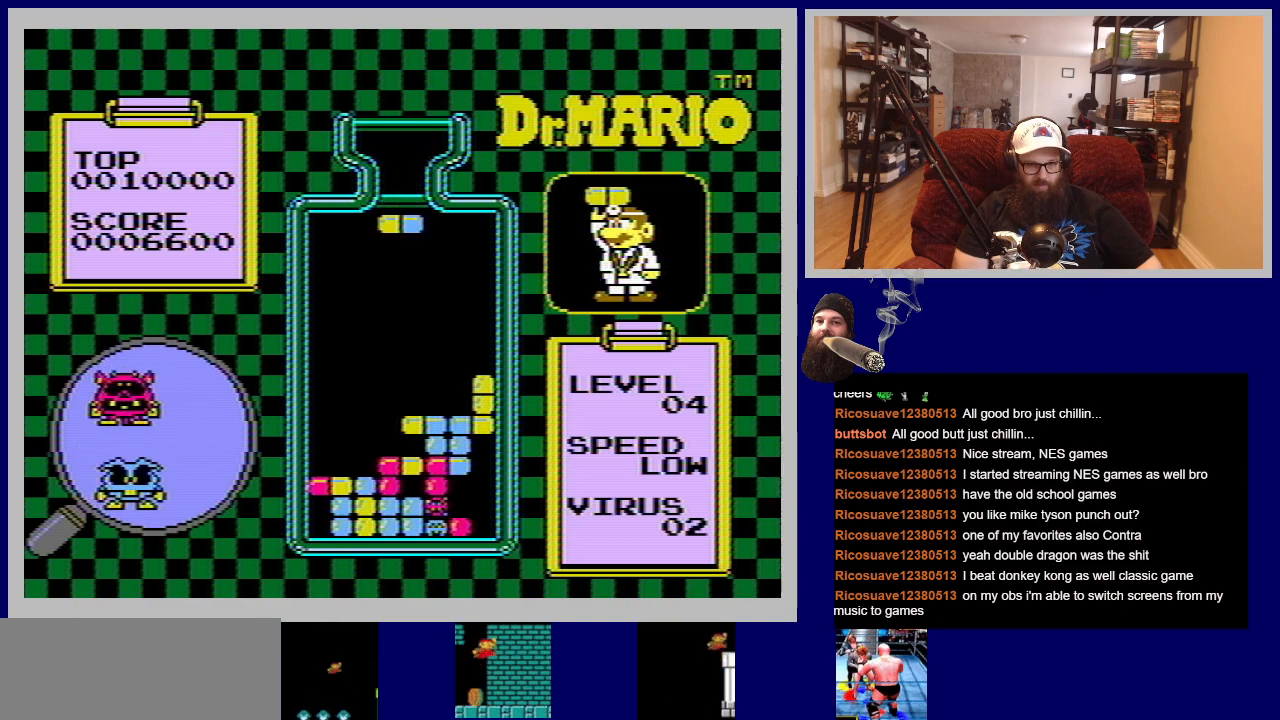
{"buttons": [], "events": [[116, "DPAD_RIGHT", "down"], [250, "DPAD_RIGHT", "up"]]}
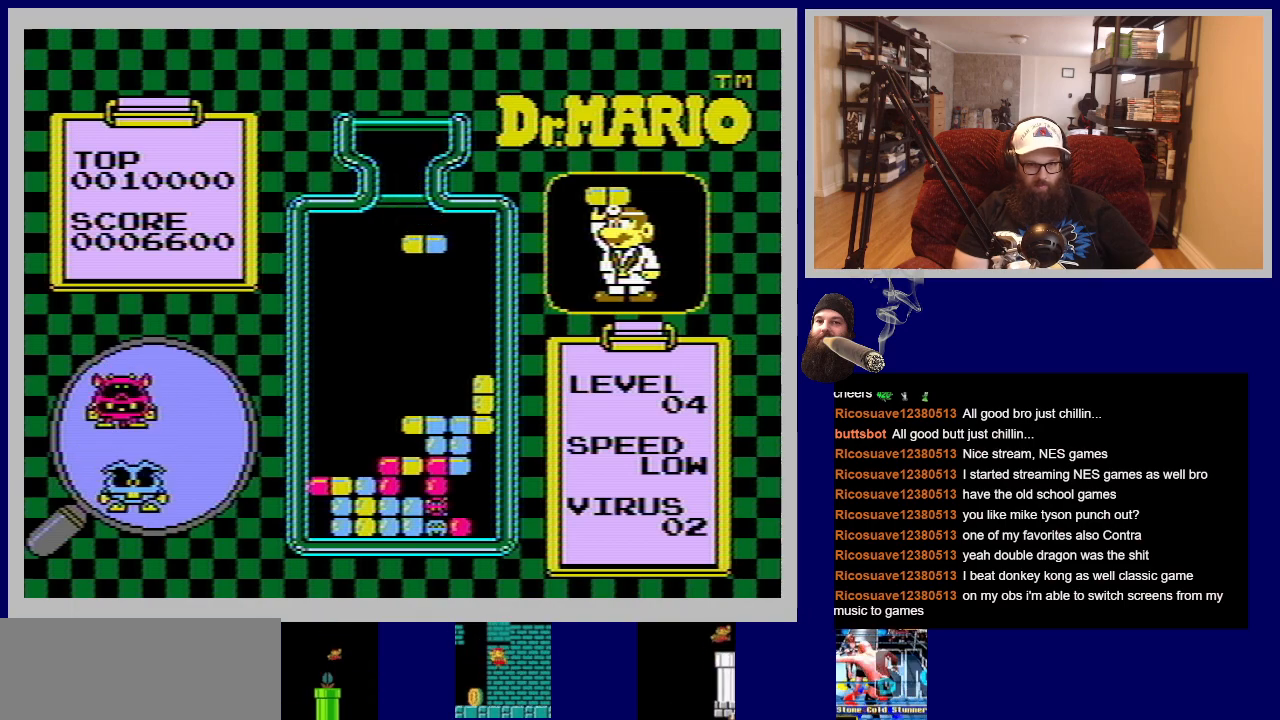
{"buttons": [], "events": []}
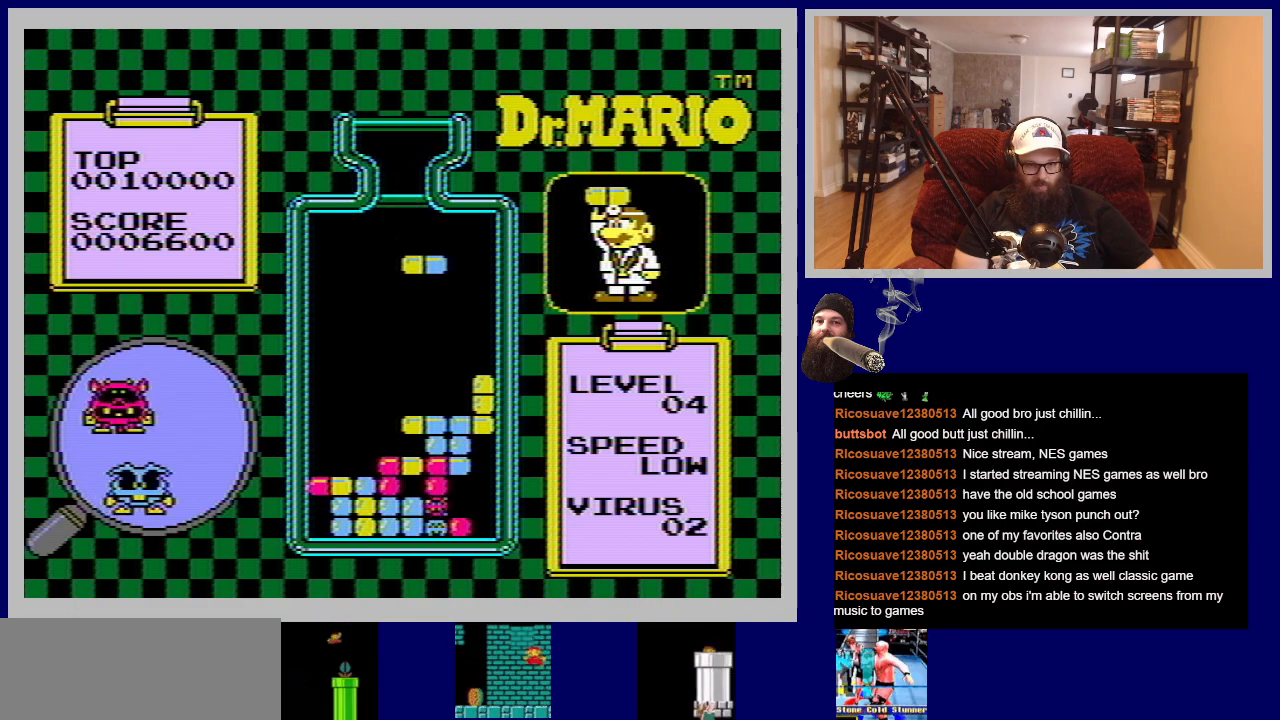
{"buttons": ["DPAD_DOWN"], "events": [[317, "DPAD_DOWN", "down"]]}
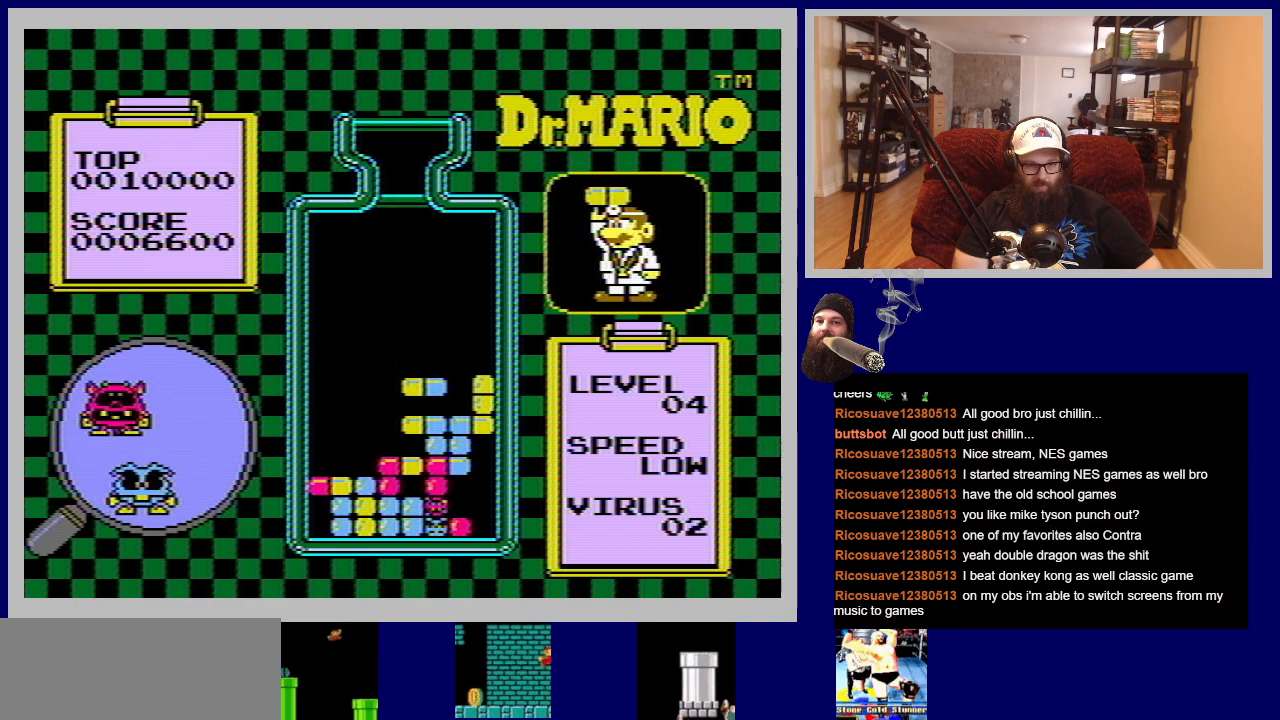
{"buttons": [], "events": [[217, "DPAD_DOWN", "up"]]}
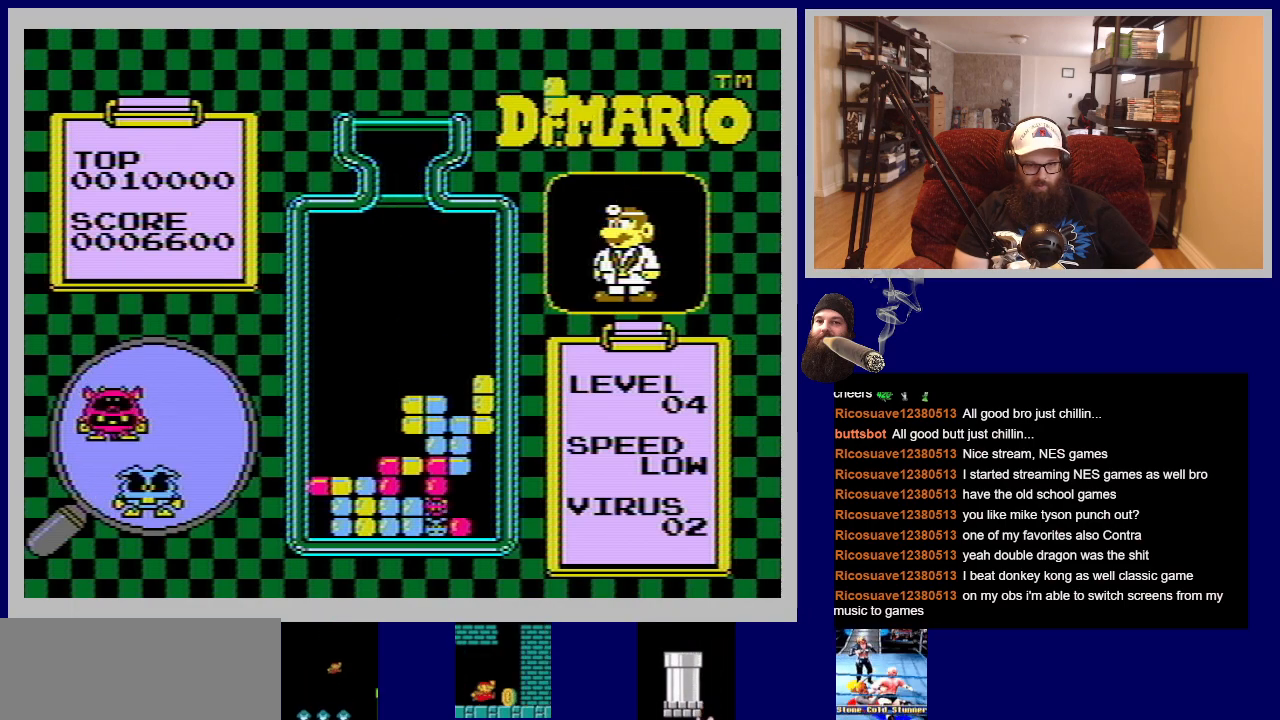
{"buttons": [], "events": []}